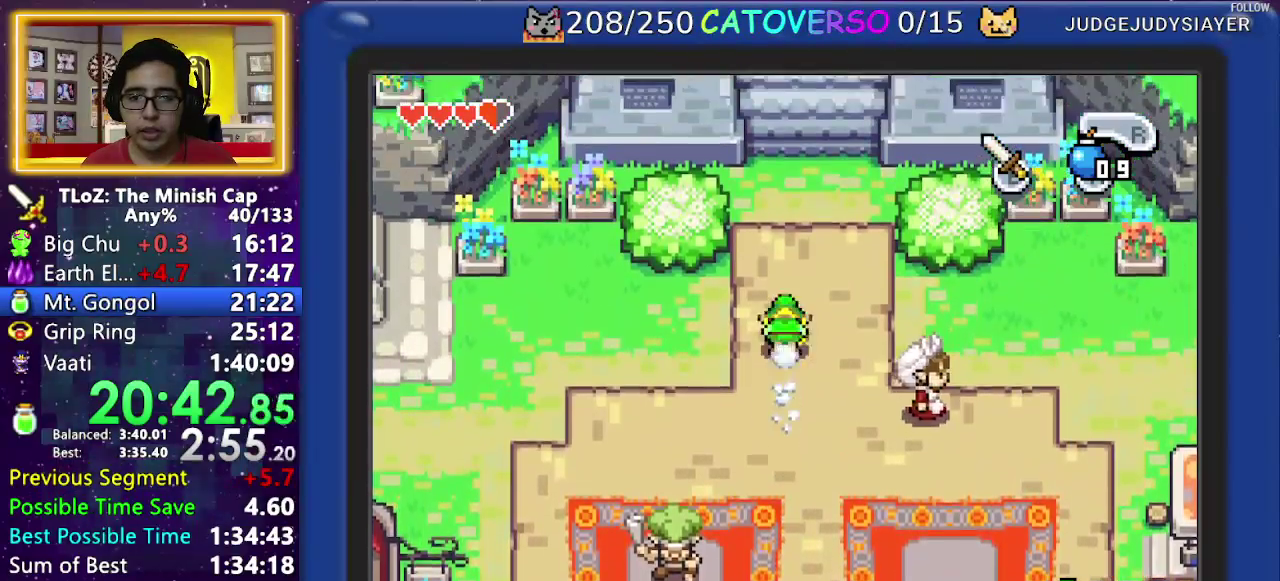
Gameplay with a controller (Nintendo layout); each line is a JSON object with the inputs held at the frame after it. "events" lists button and stick changes between this image and that frame as [ms after this image, input, new state], when the widget could be followed in between. Not read: L3 R3 START.
{"buttons": ["R1", "DPAD_UP"], "events": [[67, "R1", "up"], [417, "R1", "down"]]}
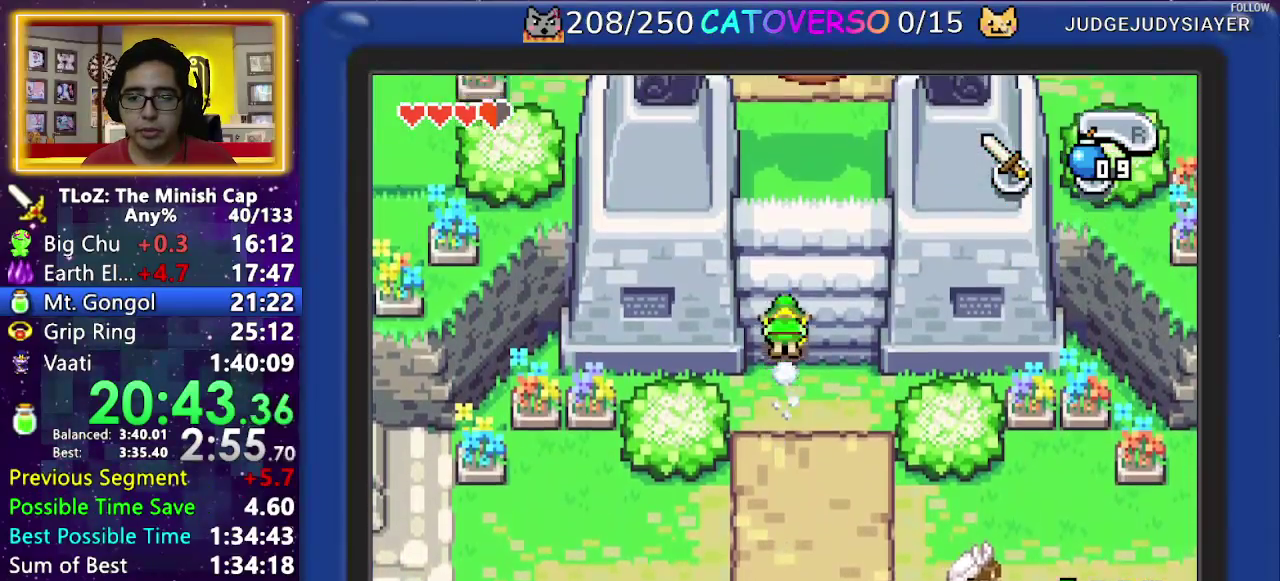
{"buttons": ["R1", "DPAD_UP"], "events": [[117, "R1", "up"], [400, "R1", "down"]]}
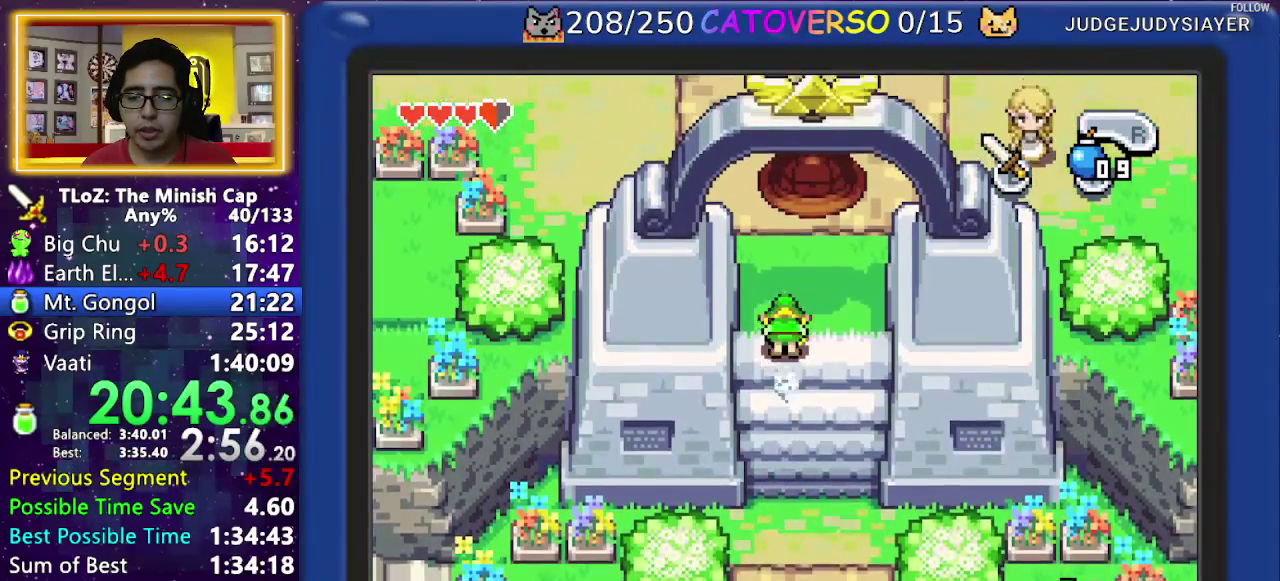
{"buttons": ["R1", "DPAD_UP"], "events": [[100, "R1", "up"], [367, "R1", "down"]]}
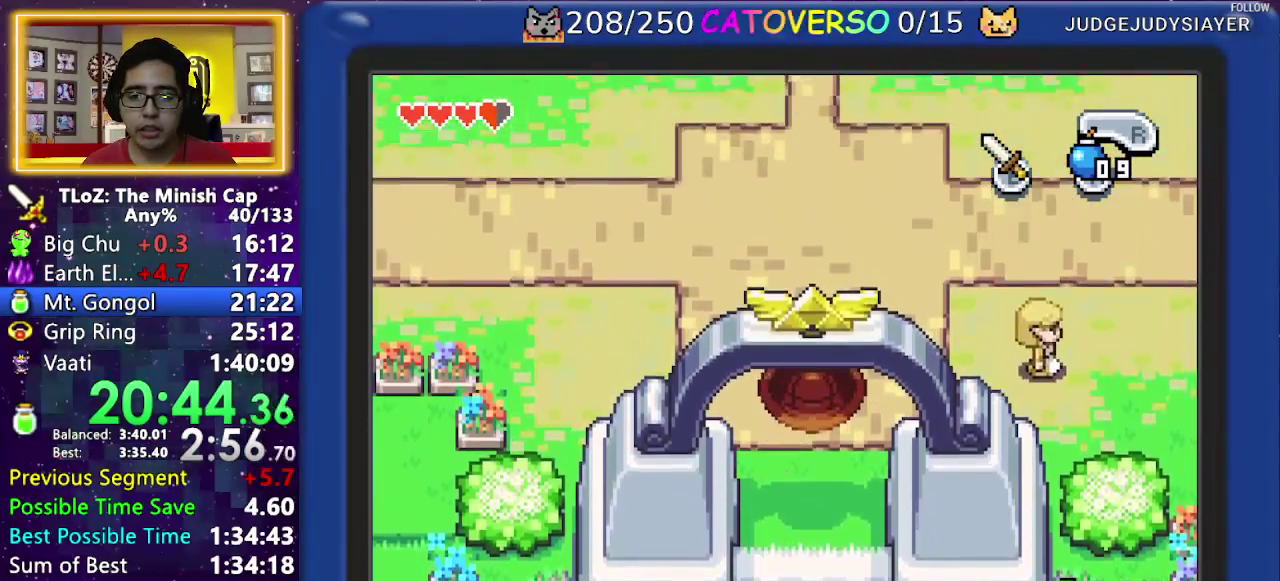
{"buttons": ["R1", "DPAD_LEFT"], "events": [[33, "R1", "up"], [67, "DPAD_LEFT", "down"], [100, "DPAD_UP", "up"], [367, "R1", "down"]]}
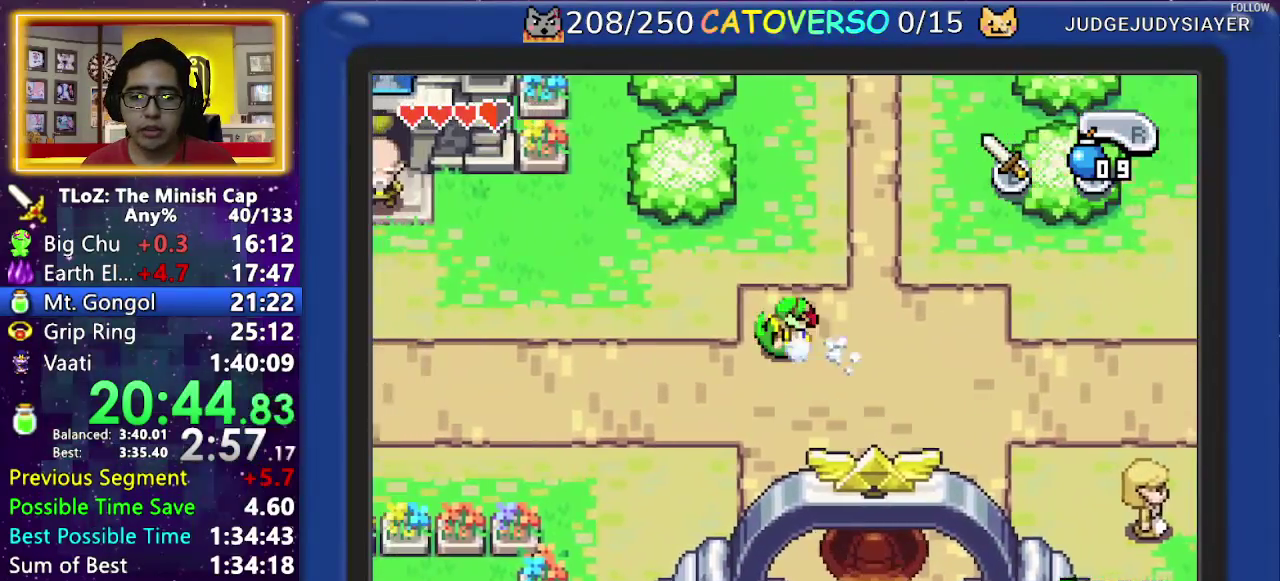
{"buttons": ["R1", "DPAD_DOWN", "DPAD_LEFT"], "events": [[17, "R1", "up"], [67, "R1", "down"], [133, "DPAD_DOWN", "down"], [217, "R1", "up"], [433, "R1", "down"]]}
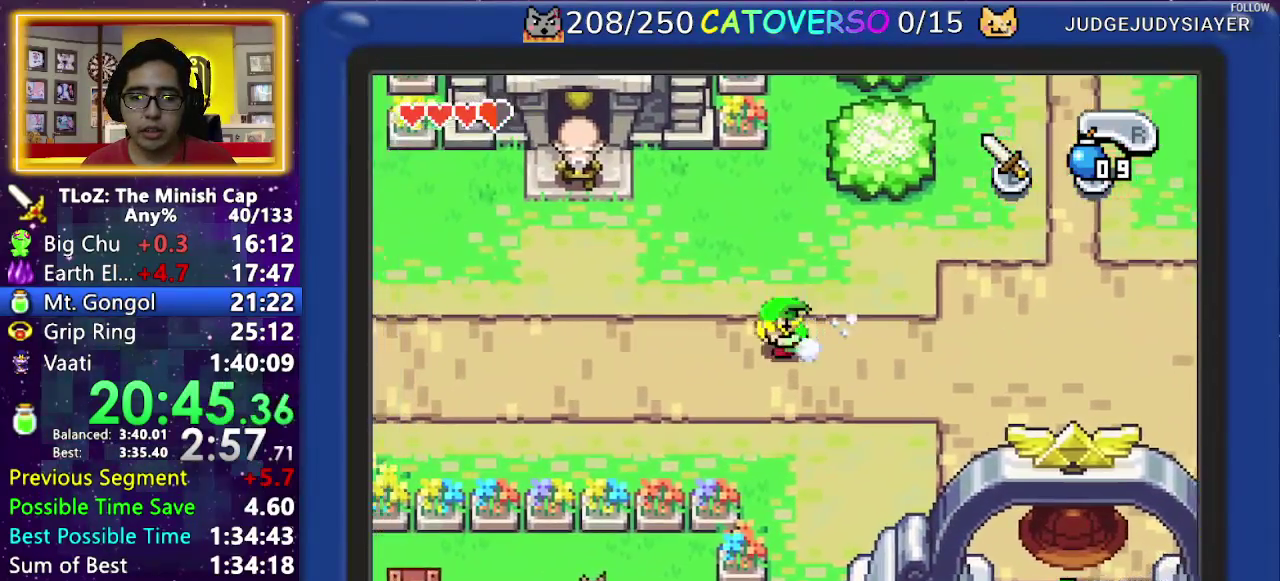
{"buttons": ["R1", "DPAD_DOWN", "DPAD_LEFT"], "events": [[83, "R1", "up"], [433, "R1", "down"]]}
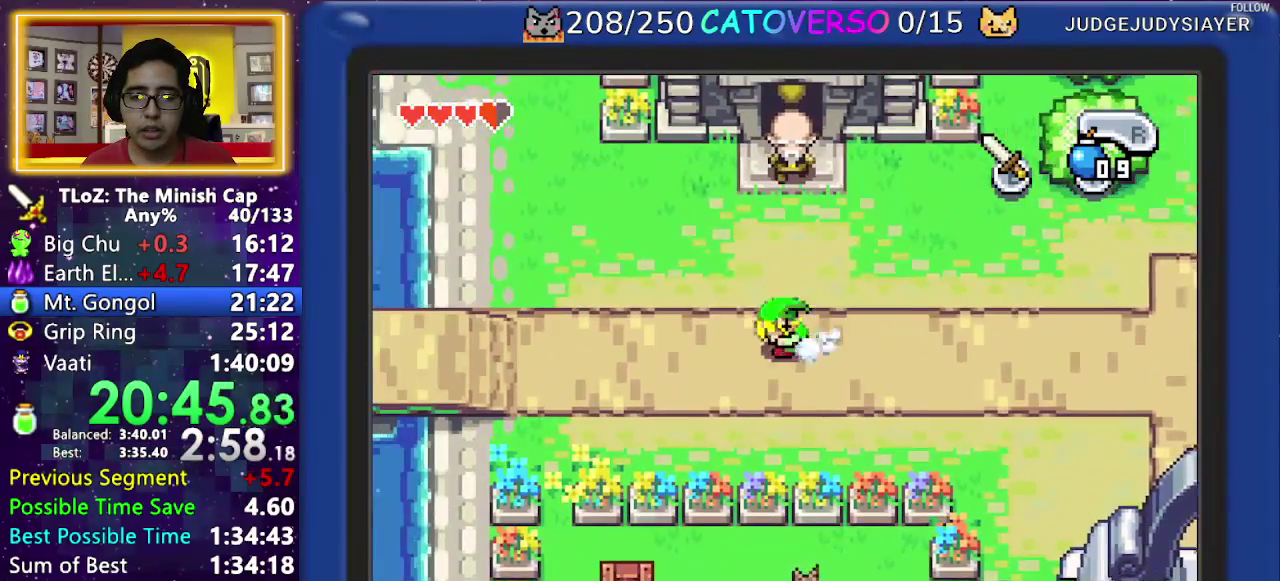
{"buttons": ["R1", "DPAD_LEFT"], "events": [[117, "R1", "up"], [383, "DPAD_DOWN", "up"], [433, "R1", "down"]]}
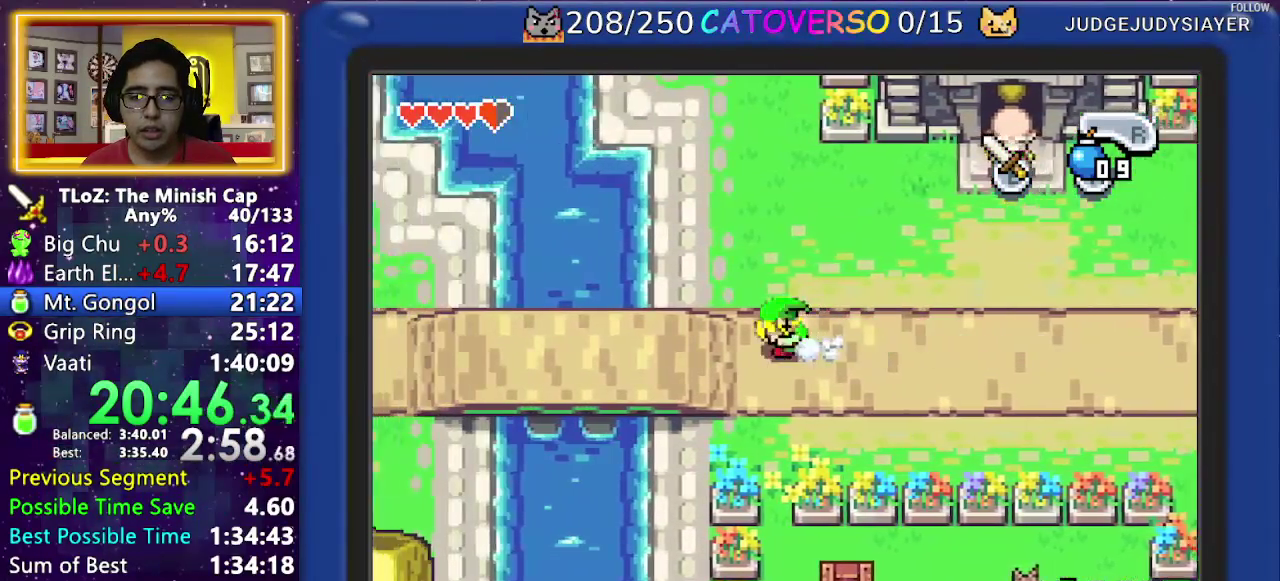
{"buttons": ["R1", "DPAD_LEFT"], "events": [[100, "R1", "up"], [433, "R1", "down"]]}
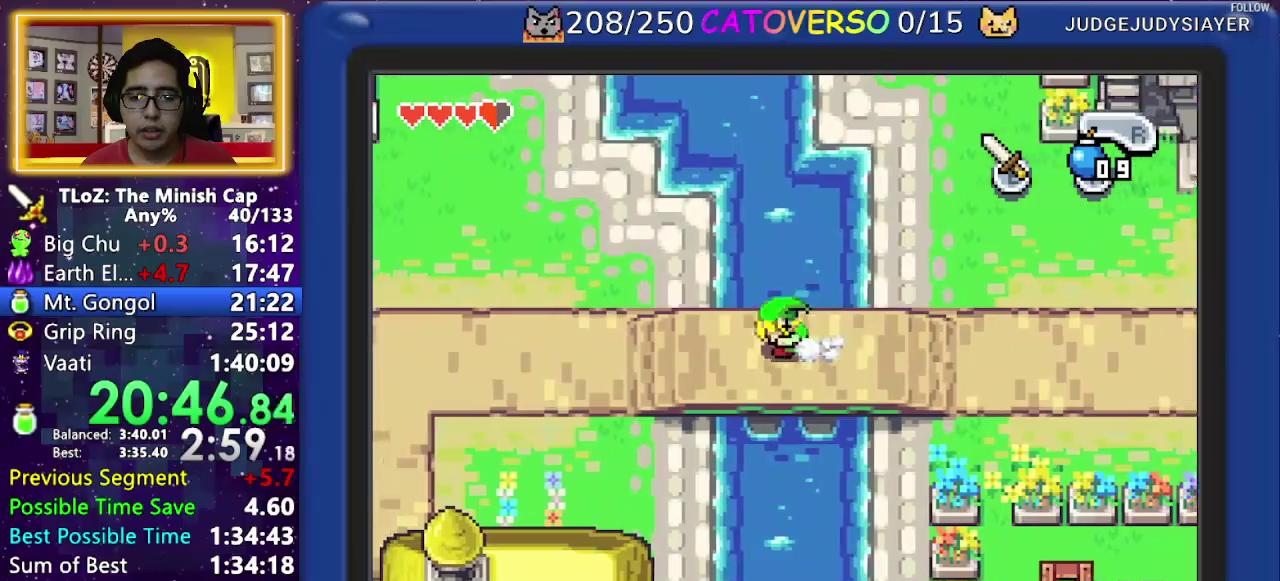
{"buttons": ["R1", "DPAD_UP", "DPAD_LEFT"], "events": [[133, "R1", "up"], [217, "DPAD_UP", "down"], [450, "R1", "down"]]}
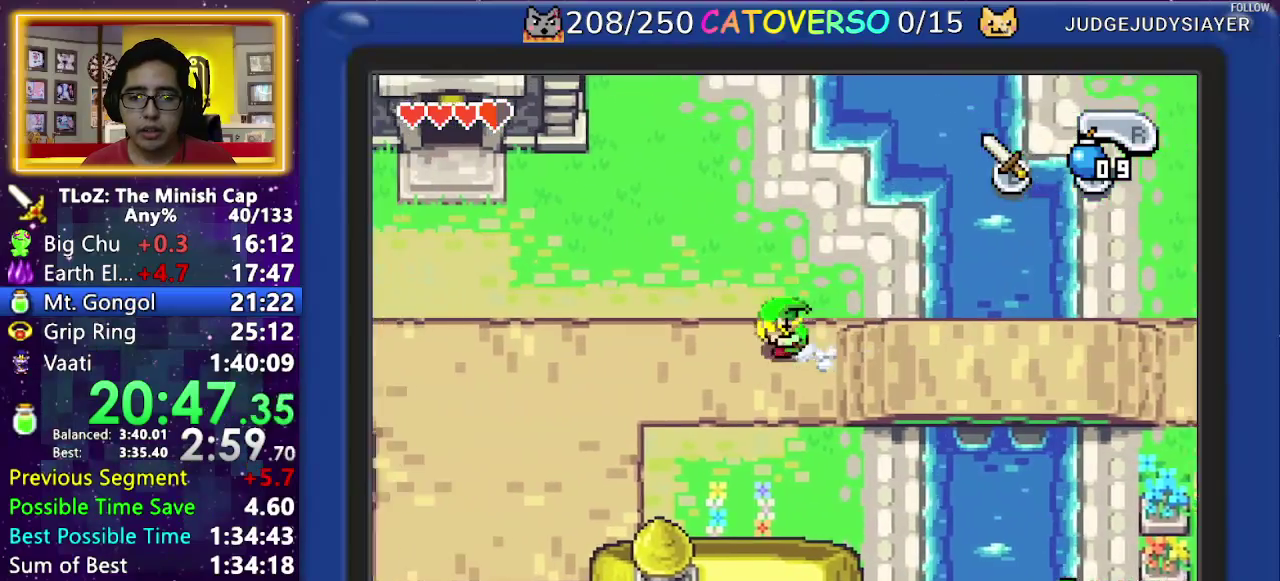
{"buttons": ["R1", "DPAD_UP", "DPAD_LEFT"], "events": [[133, "R1", "up"], [467, "R1", "down"]]}
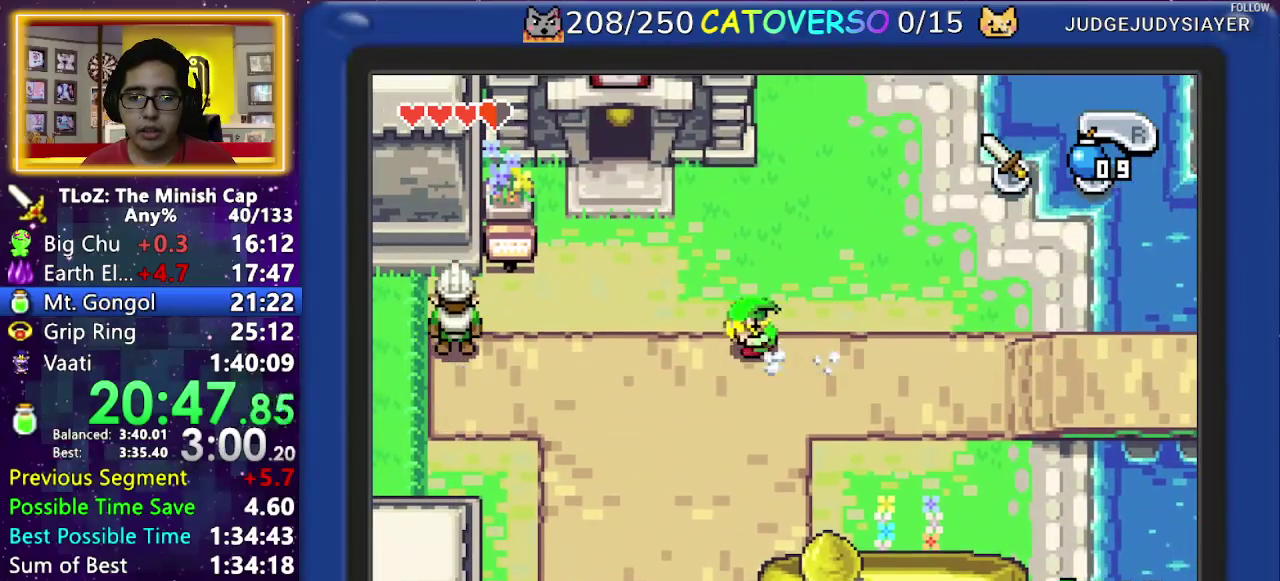
{"buttons": ["DPAD_UP", "DPAD_LEFT"], "events": [[167, "R1", "up"]]}
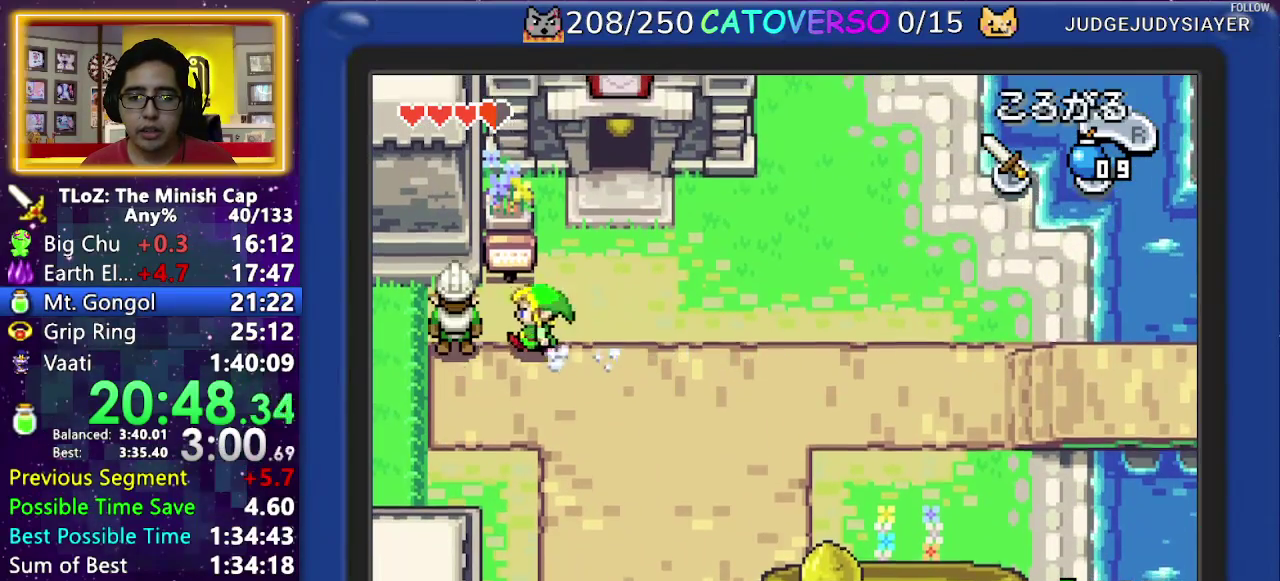
{"buttons": ["DPAD_DOWN"], "events": [[183, "DPAD_UP", "up"], [317, "DPAD_DOWN", "down"], [433, "DPAD_LEFT", "up"]]}
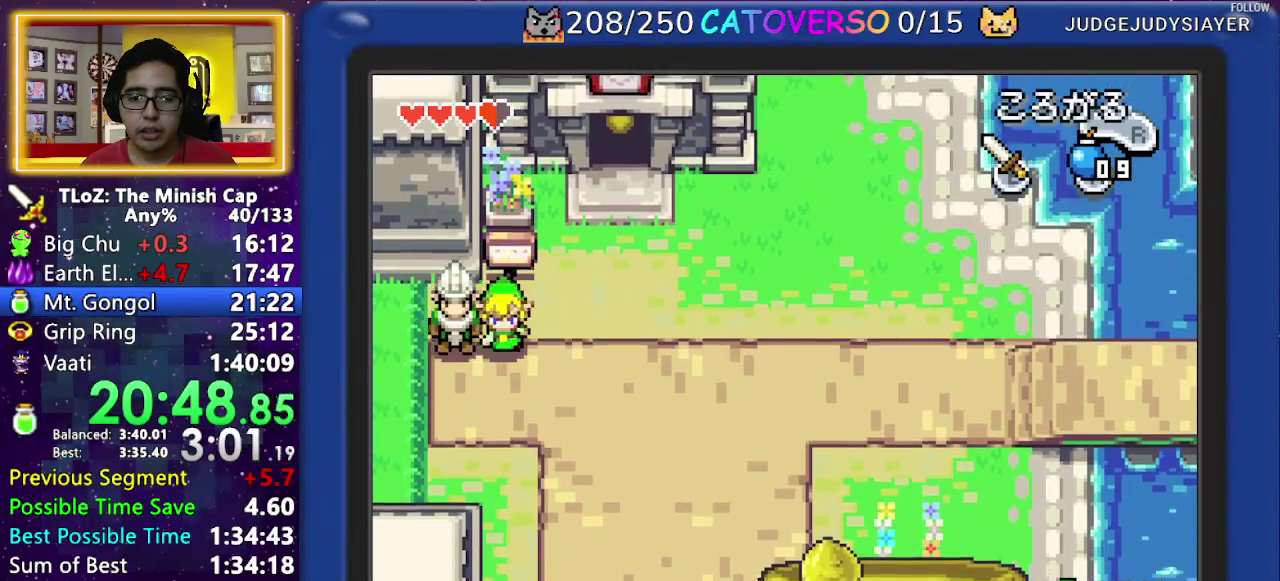
{"buttons": ["DPAD_RIGHT"], "events": [[67, "DPAD_RIGHT", "down"], [117, "DPAD_DOWN", "up"], [150, "R1", "down"], [283, "R1", "up"], [317, "R1", "down"], [467, "R1", "up"]]}
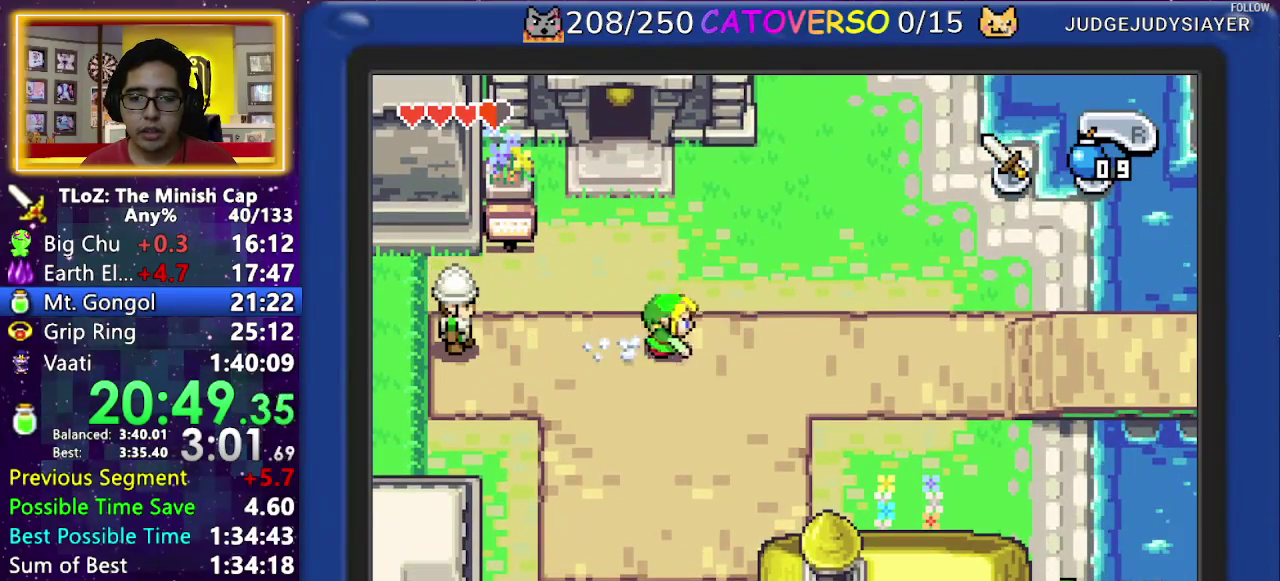
{"buttons": ["DPAD_RIGHT"], "events": [[133, "R1", "down"], [317, "R1", "up"]]}
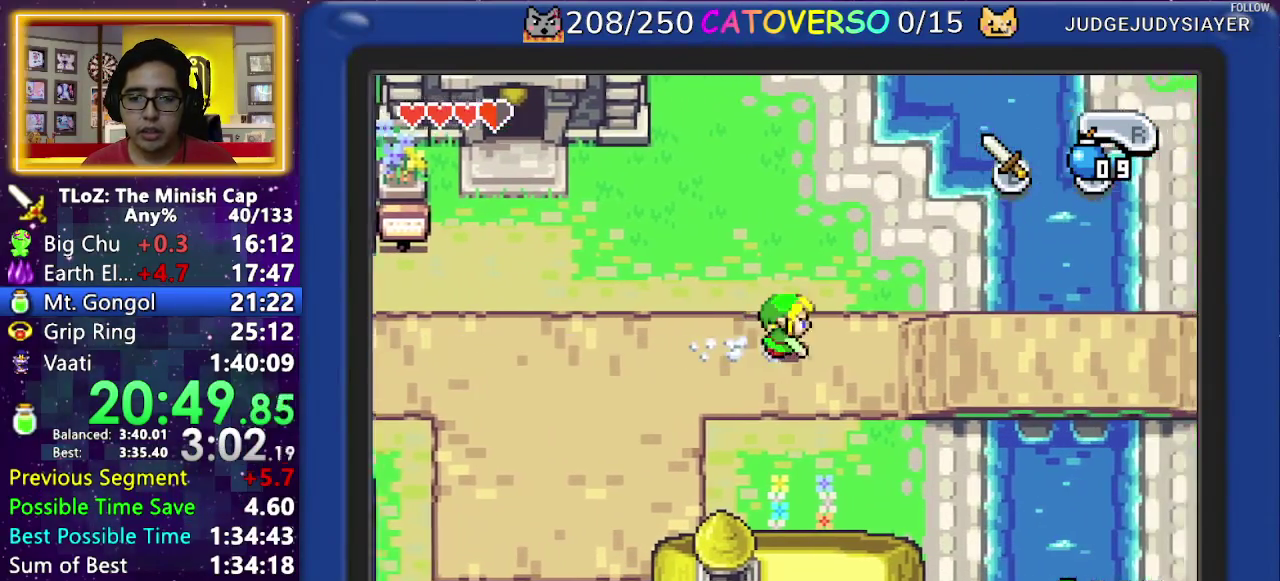
{"buttons": ["DPAD_DOWN", "DPAD_RIGHT"], "events": [[267, "DPAD_DOWN", "down"], [450, "DPAD_DOWN", "up"], [500, "DPAD_DOWN", "down"]]}
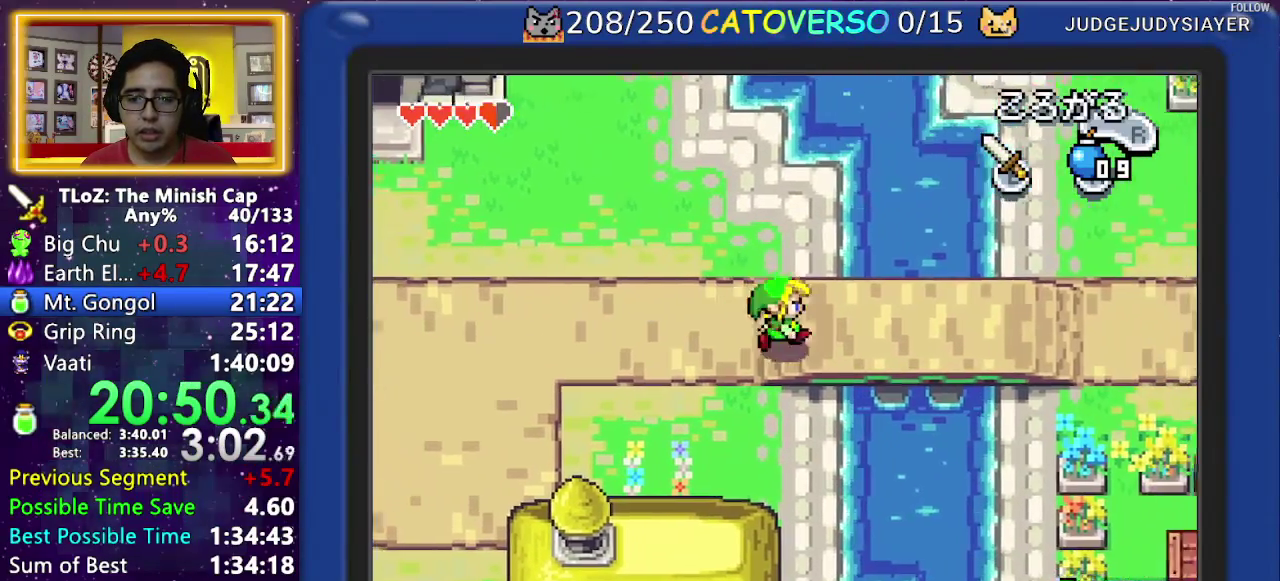
{"buttons": ["DPAD_DOWN", "DPAD_LEFT"], "events": [[500, "DPAD_LEFT", "down"], [500, "DPAD_RIGHT", "up"]]}
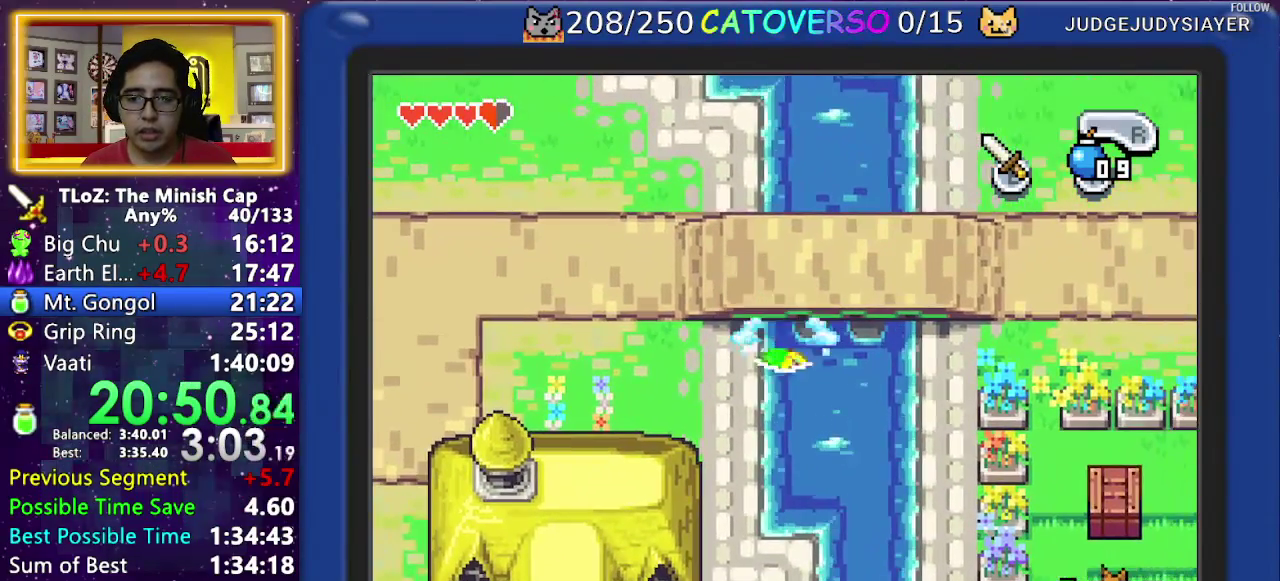
{"buttons": ["DPAD_LEFT"], "events": [[83, "DPAD_DOWN", "up"]]}
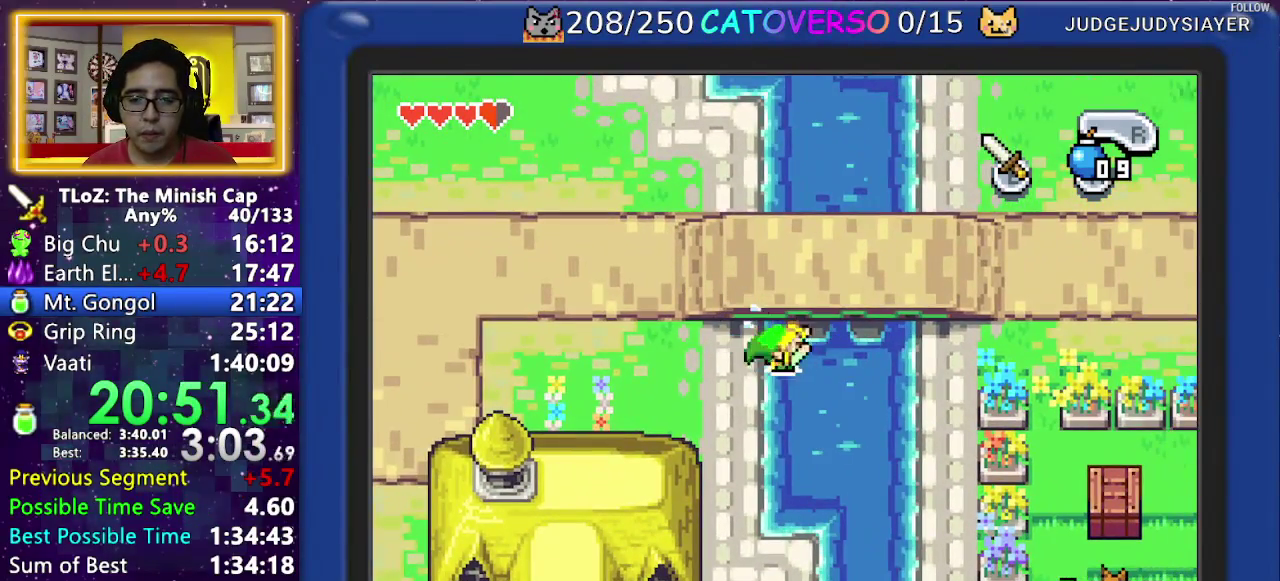
{"buttons": ["DPAD_LEFT"]}
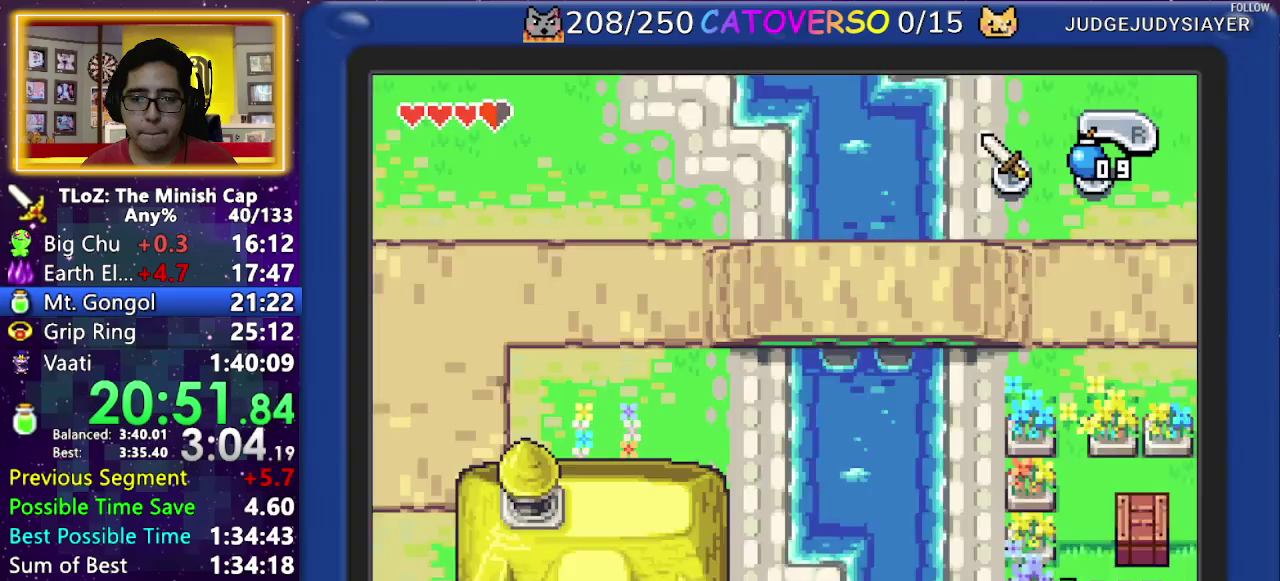
{"buttons": [], "events": [[400, "DPAD_LEFT", "up"]]}
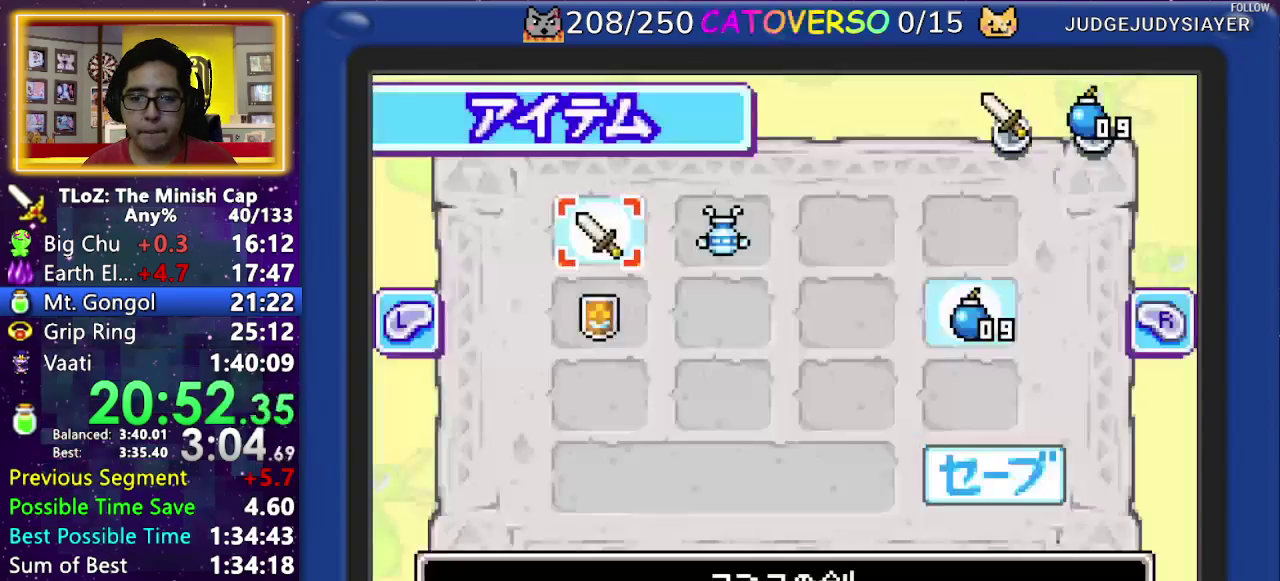
{"buttons": ["DPAD_LEFT"], "events": [[83, "DPAD_DOWN", "down"], [183, "DPAD_DOWN", "up"], [200, "B", "down"], [250, "B", "up"], [500, "DPAD_LEFT", "down"]]}
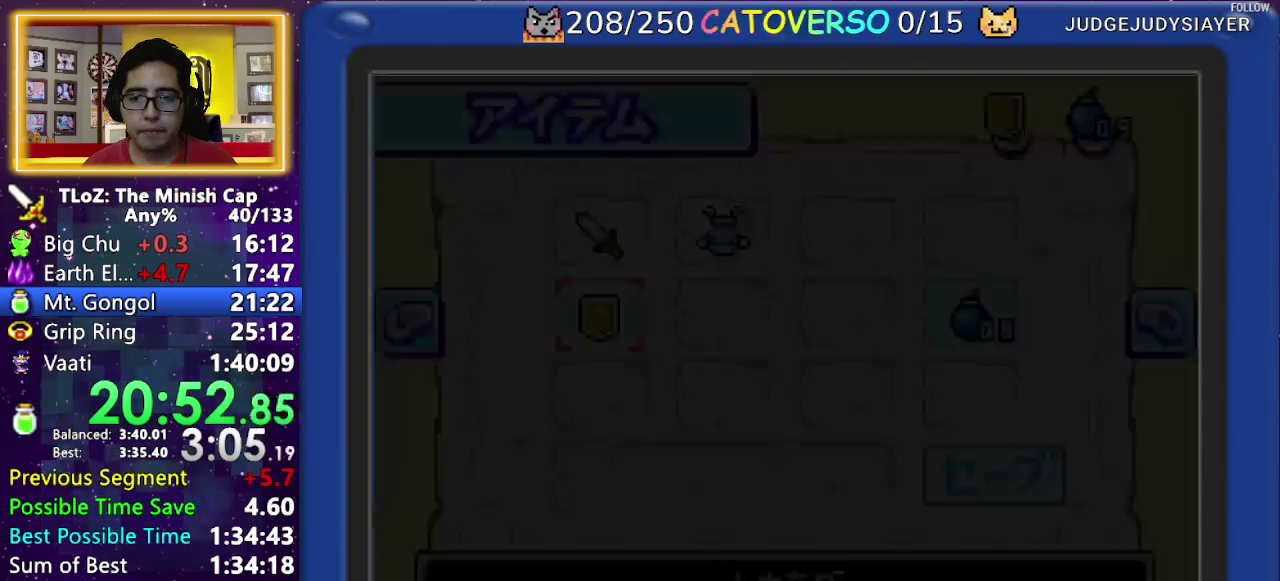
{"buttons": ["DPAD_LEFT"], "events": [[350, "R1", "down"], [450, "R1", "up"]]}
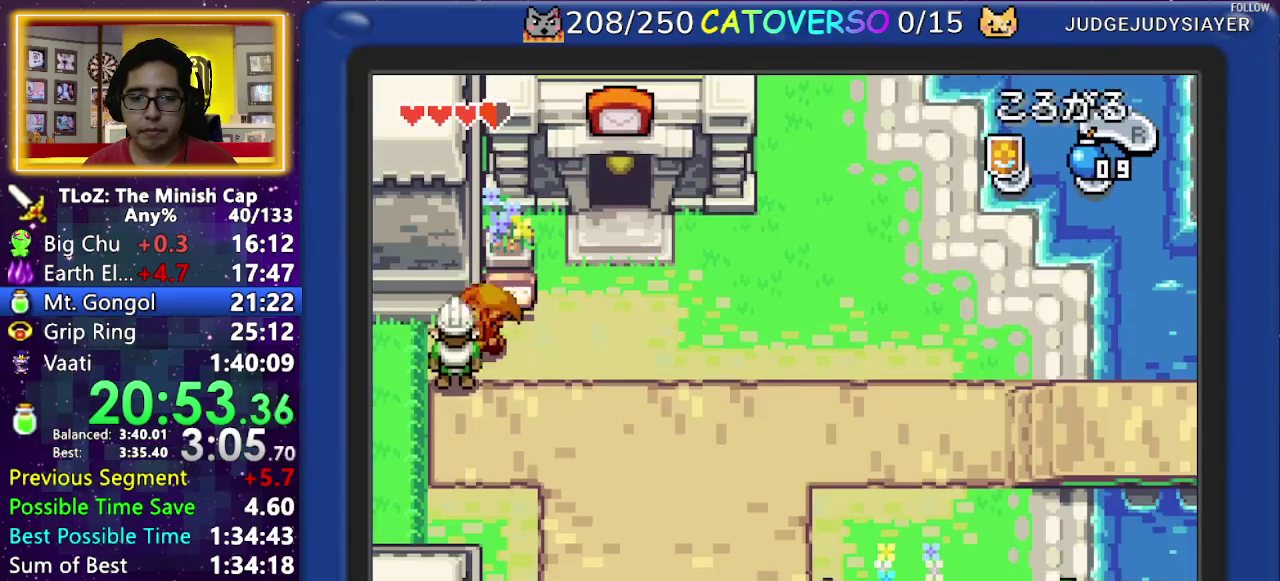
{"buttons": ["DPAD_LEFT"], "events": [[17, "R1", "down"], [83, "R1", "up"], [133, "R1", "down"], [200, "R1", "up"]]}
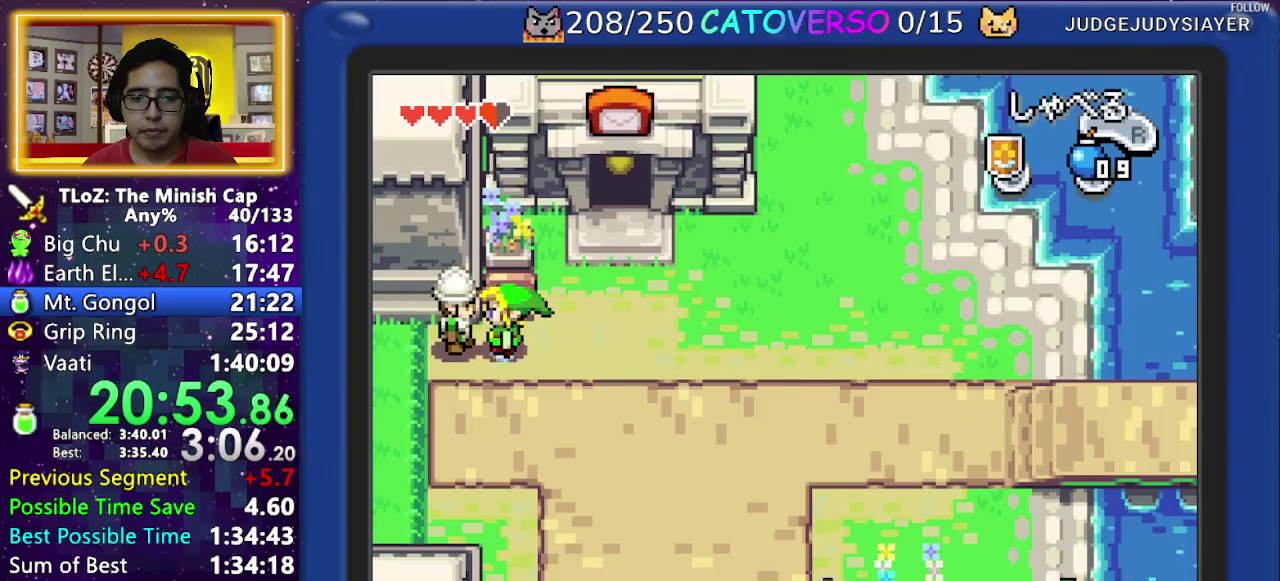
{"buttons": ["R1", "DPAD_RIGHT"], "events": [[117, "DPAD_LEFT", "up"], [150, "DPAD_DOWN", "down"], [400, "DPAD_RIGHT", "down"], [467, "DPAD_DOWN", "up"], [500, "R1", "down"]]}
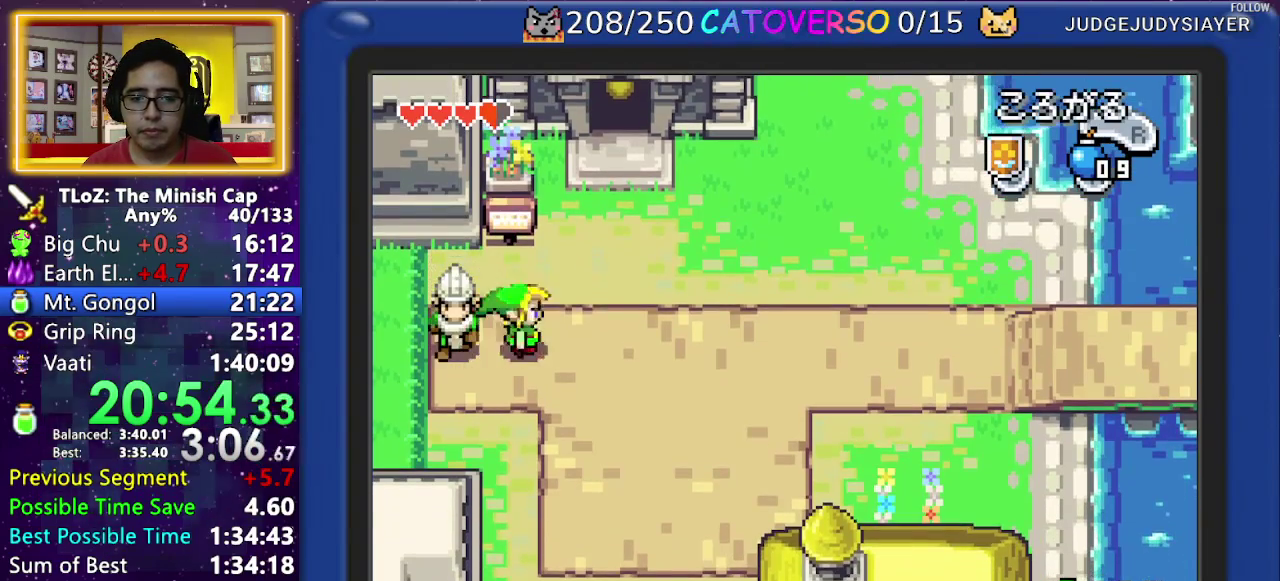
{"buttons": ["R1", "DPAD_RIGHT"], "events": [[50, "R1", "up"], [117, "R1", "down"], [233, "R1", "up"], [500, "R1", "down"]]}
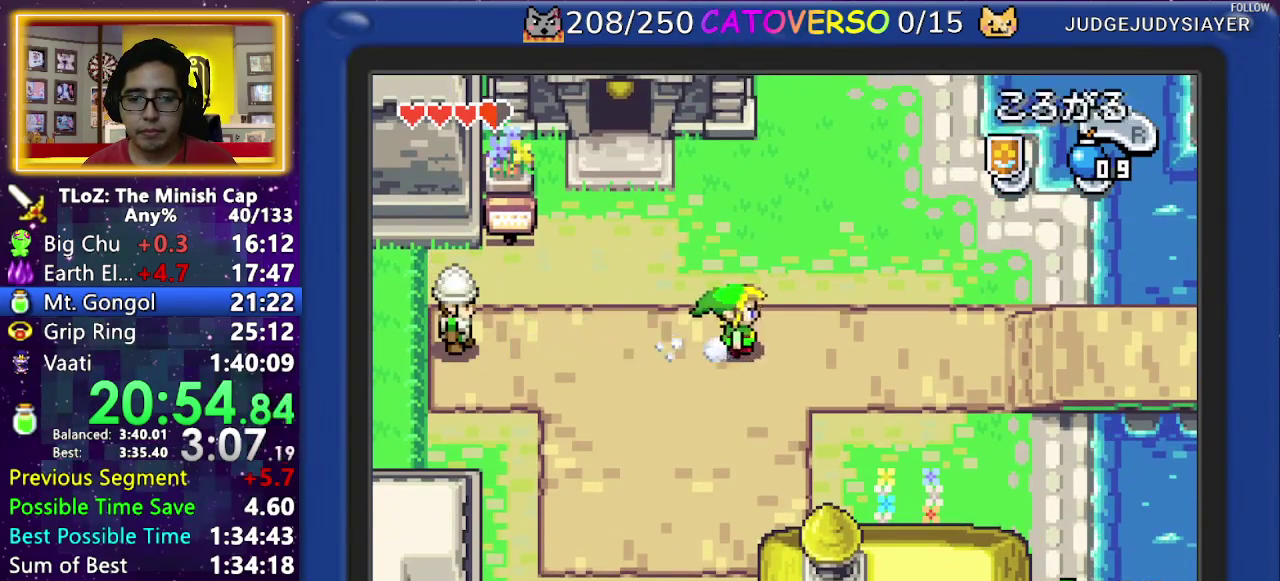
{"buttons": ["DPAD_RIGHT"], "events": [[67, "R1", "up"], [100, "R1", "down"], [250, "R1", "up"]]}
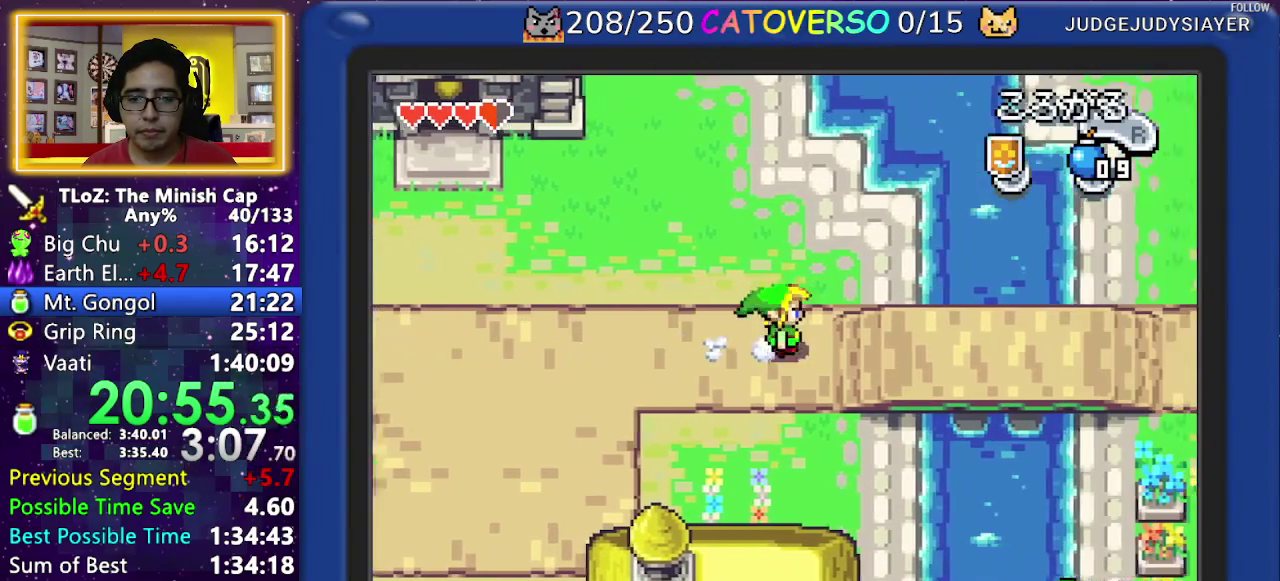
{"buttons": ["DPAD_DOWN", "DPAD_RIGHT"], "events": [[117, "DPAD_DOWN", "down"]]}
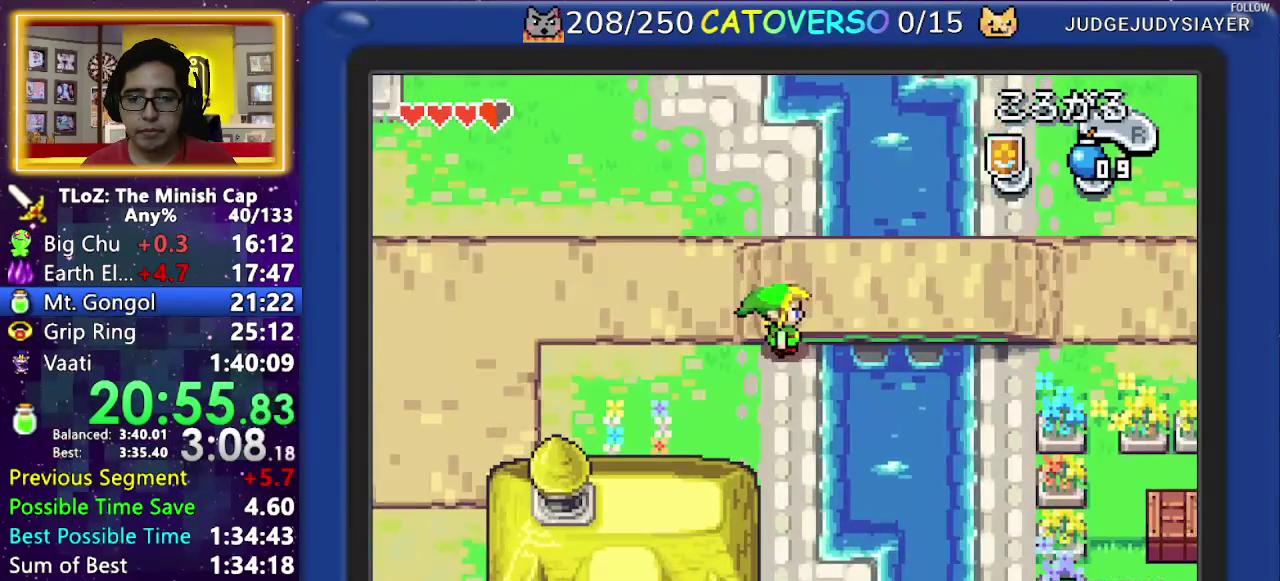
{"buttons": ["DPAD_LEFT"], "events": [[133, "DPAD_DOWN", "up"], [250, "DPAD_DOWN", "down"], [350, "DPAD_DOWN", "up"], [367, "DPAD_LEFT", "down"], [367, "DPAD_RIGHT", "up"]]}
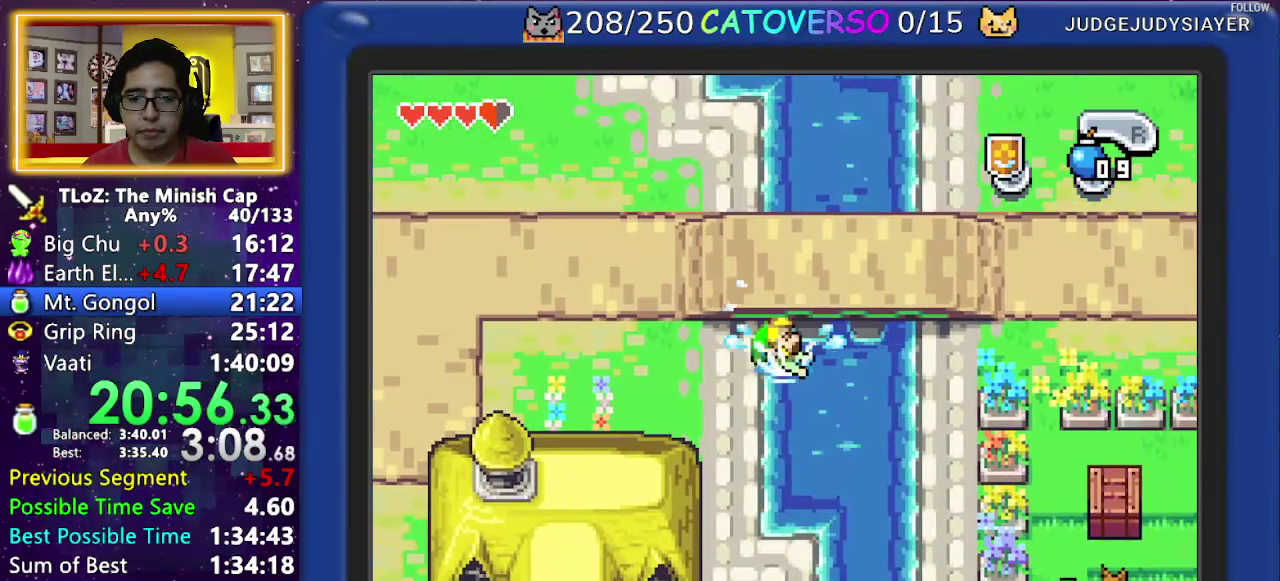
{"buttons": ["DPAD_LEFT"]}
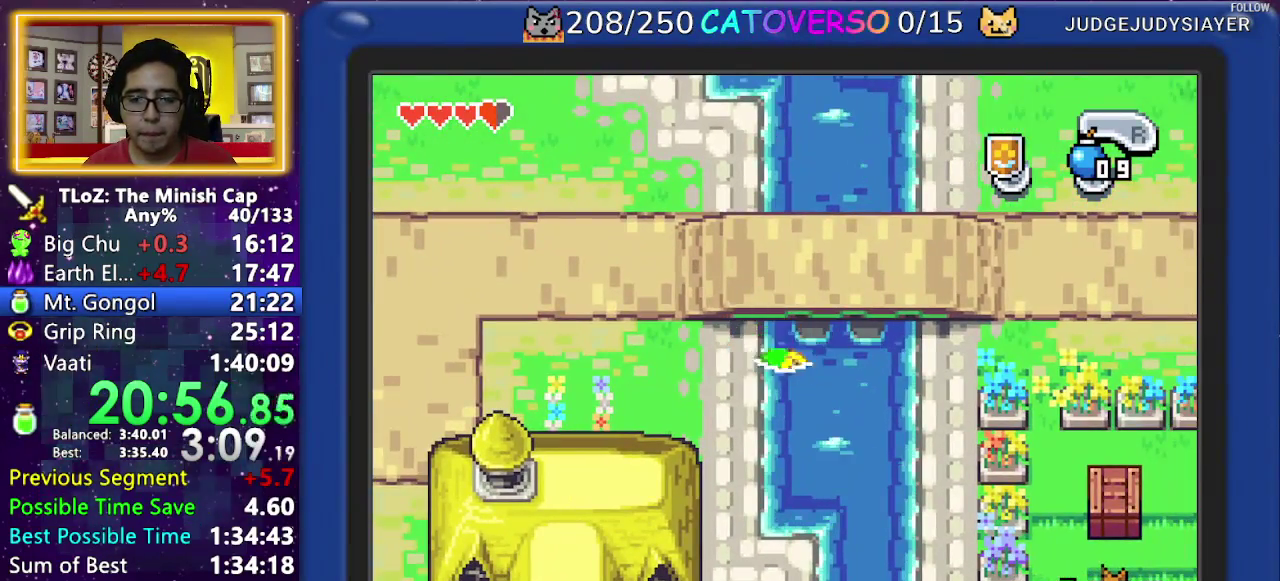
{"buttons": ["DPAD_LEFT"]}
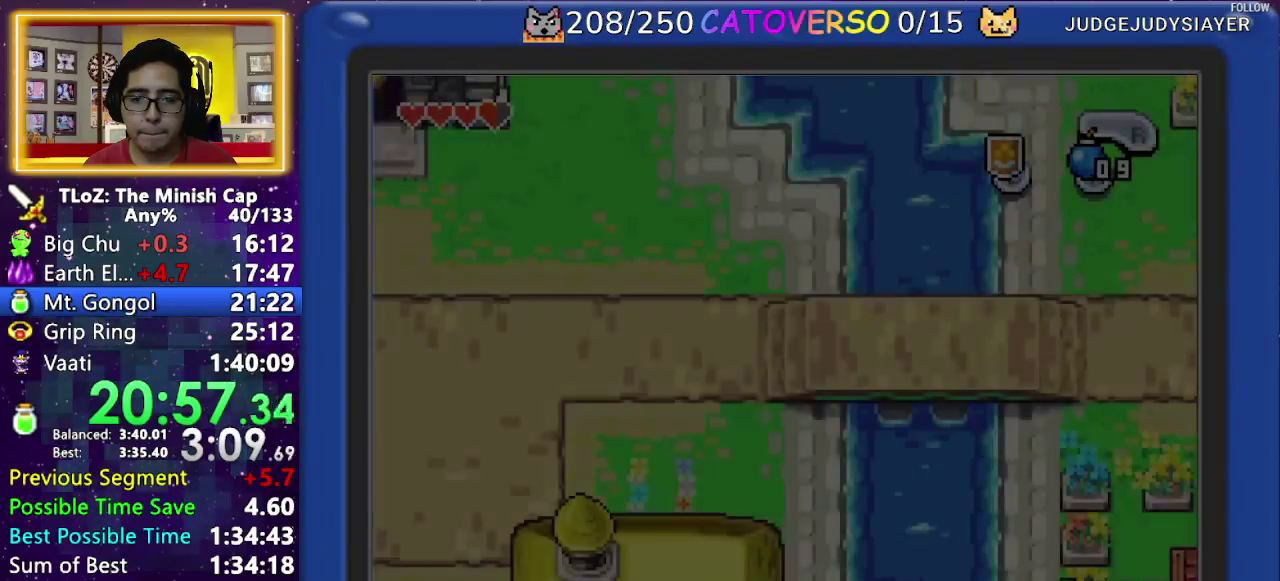
{"buttons": ["R1", "DPAD_LEFT"], "events": [[500, "R1", "down"]]}